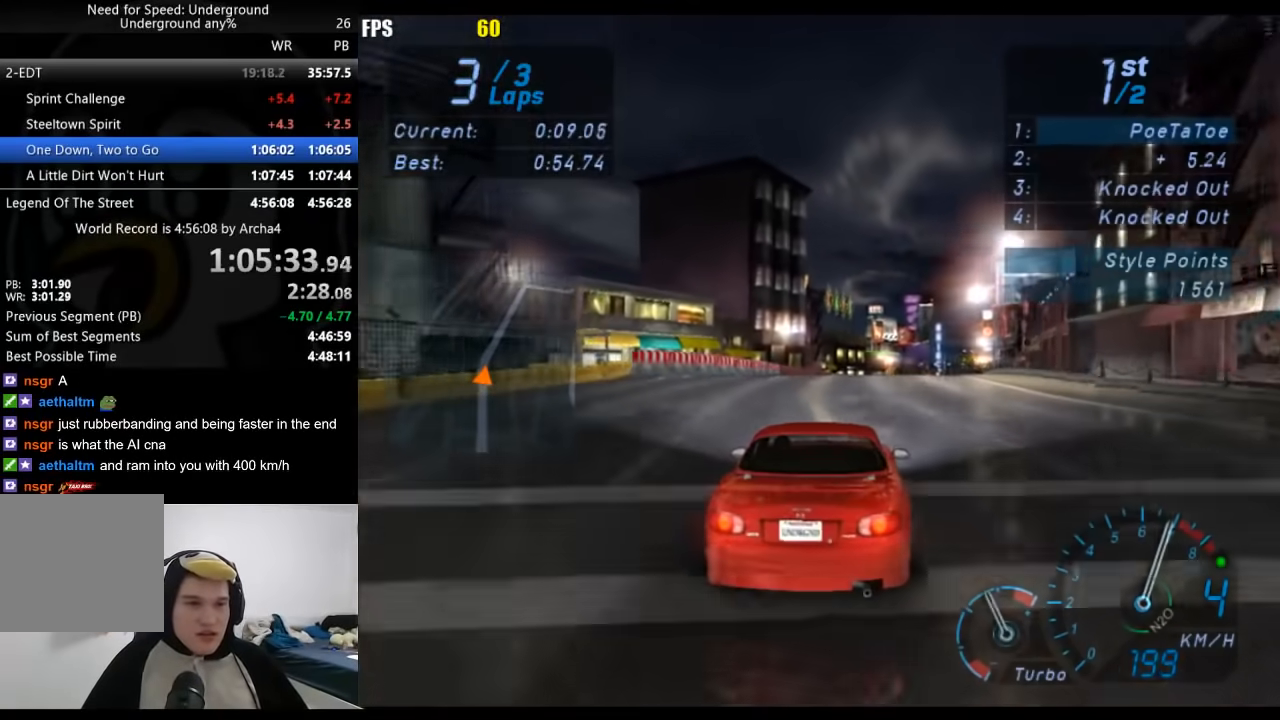
Gameplay with a controller (Xbox layout); each line is a JSON object with the inputs held at the frame after it. "events" lists button and stick changes between this image and that frame as [ms after this image, input, new state], when the widget could be followed in between. Not read: L3 R3.
{"buttons": ["R2"], "left_stick": "center", "right_stick": "center", "events": [[133, "left_stick", "right"], [233, "left_stick", "center"]]}
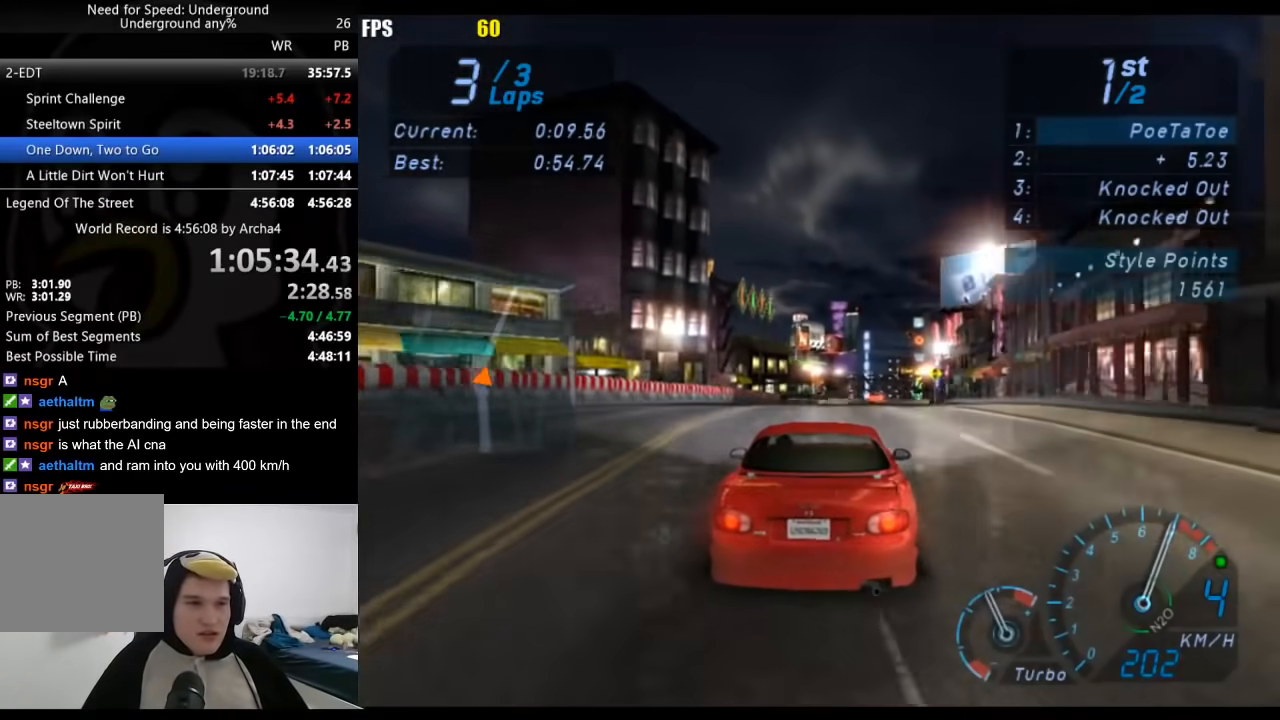
{"buttons": ["R2"], "left_stick": "center", "right_stick": "center", "events": []}
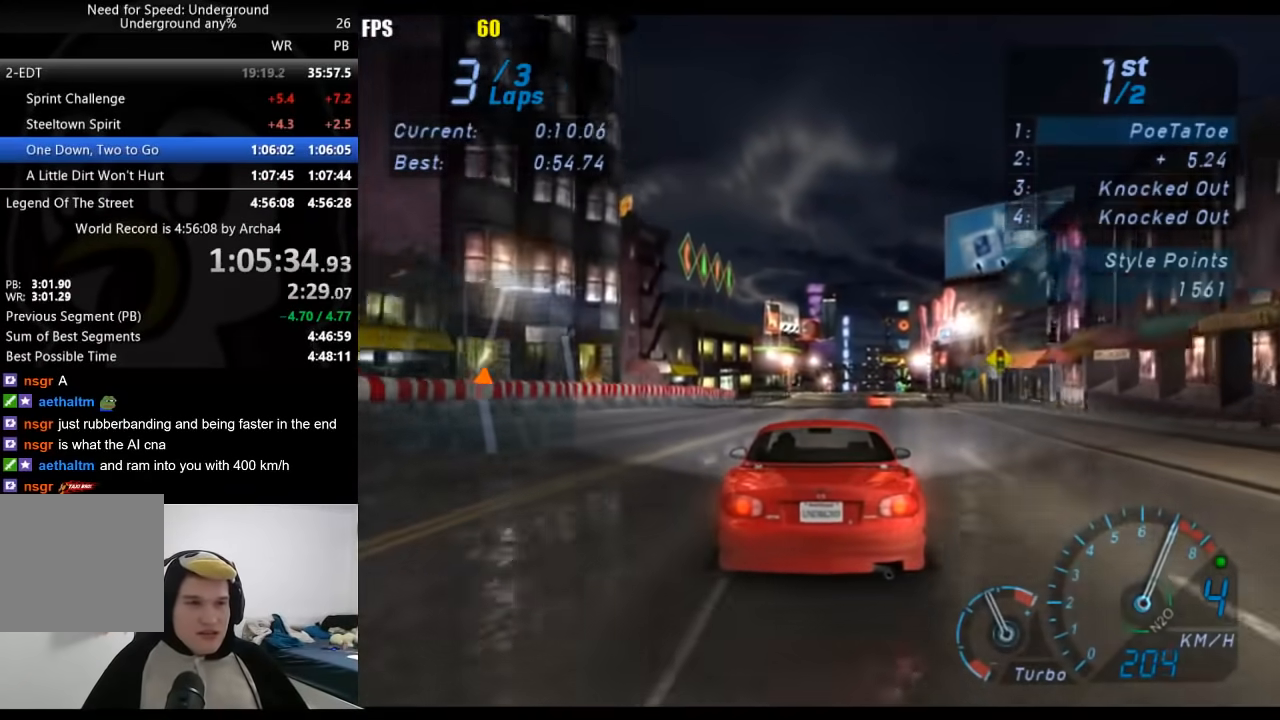
{"buttons": ["R2"], "left_stick": "center", "right_stick": "center", "events": []}
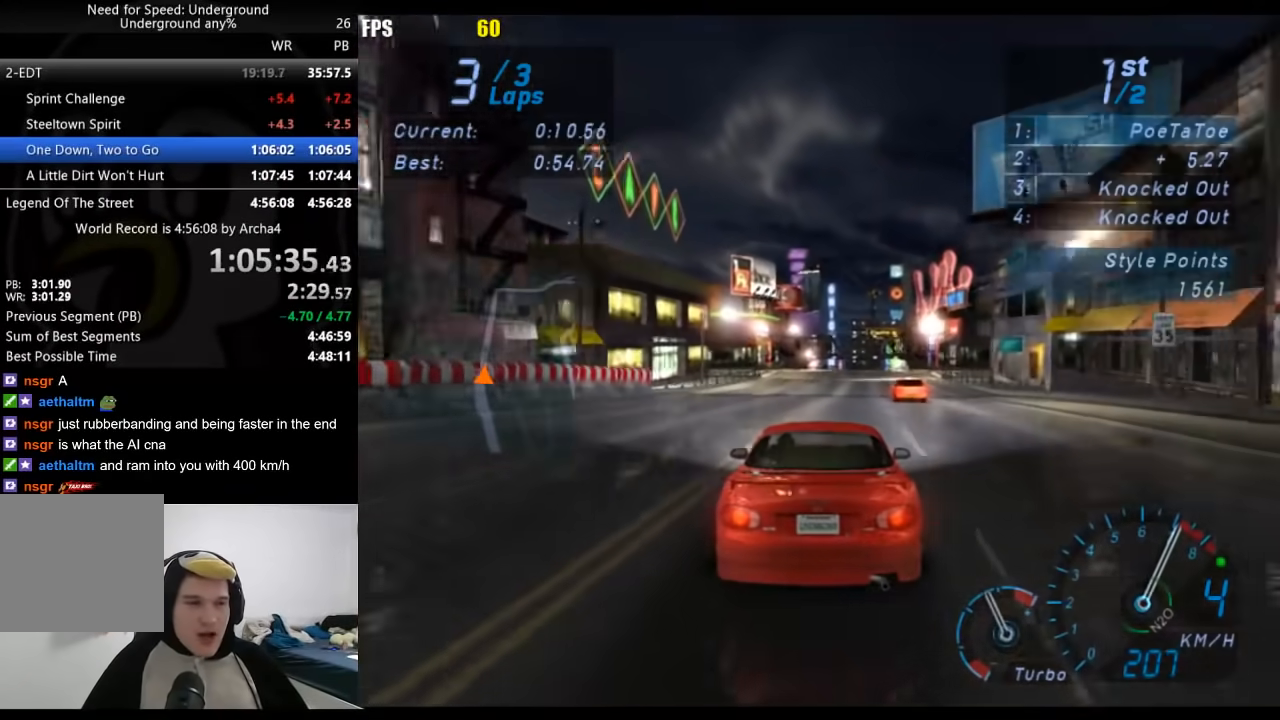
{"buttons": ["R2"], "left_stick": "center", "right_stick": "center", "events": []}
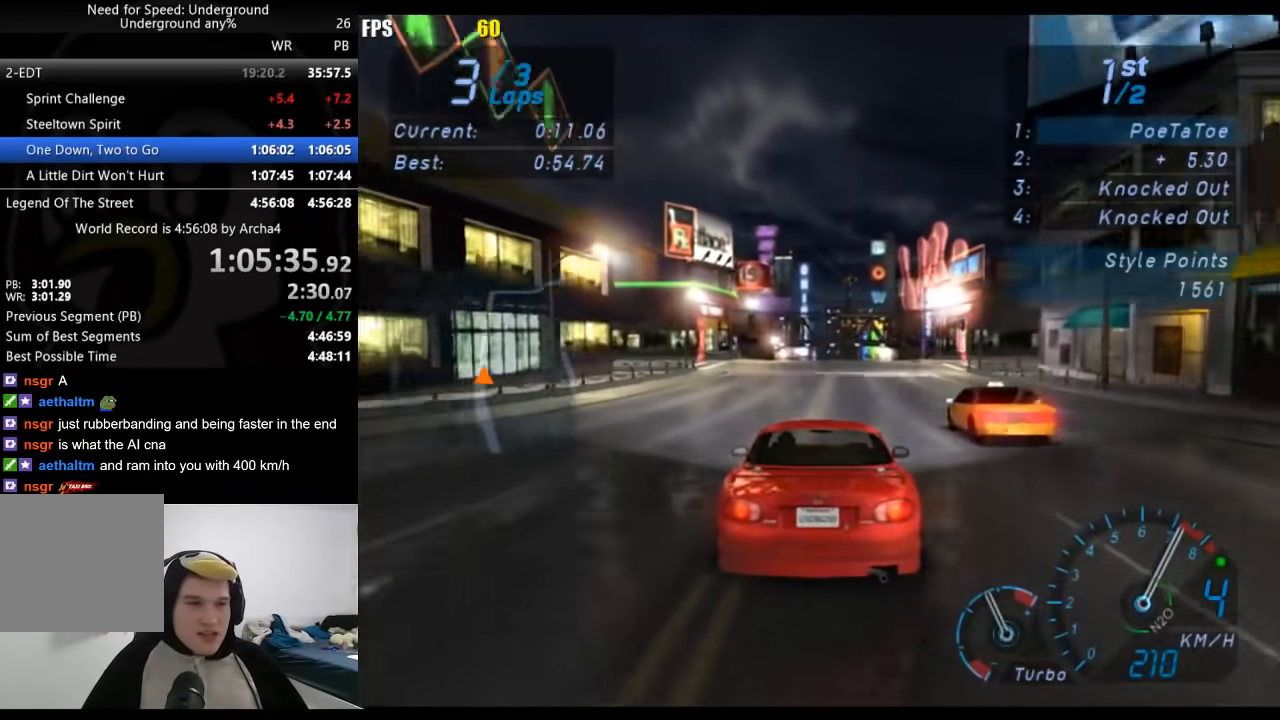
{"buttons": ["R2"], "left_stick": "center", "right_stick": "center", "events": [[267, "B", "down"], [367, "B", "up"]]}
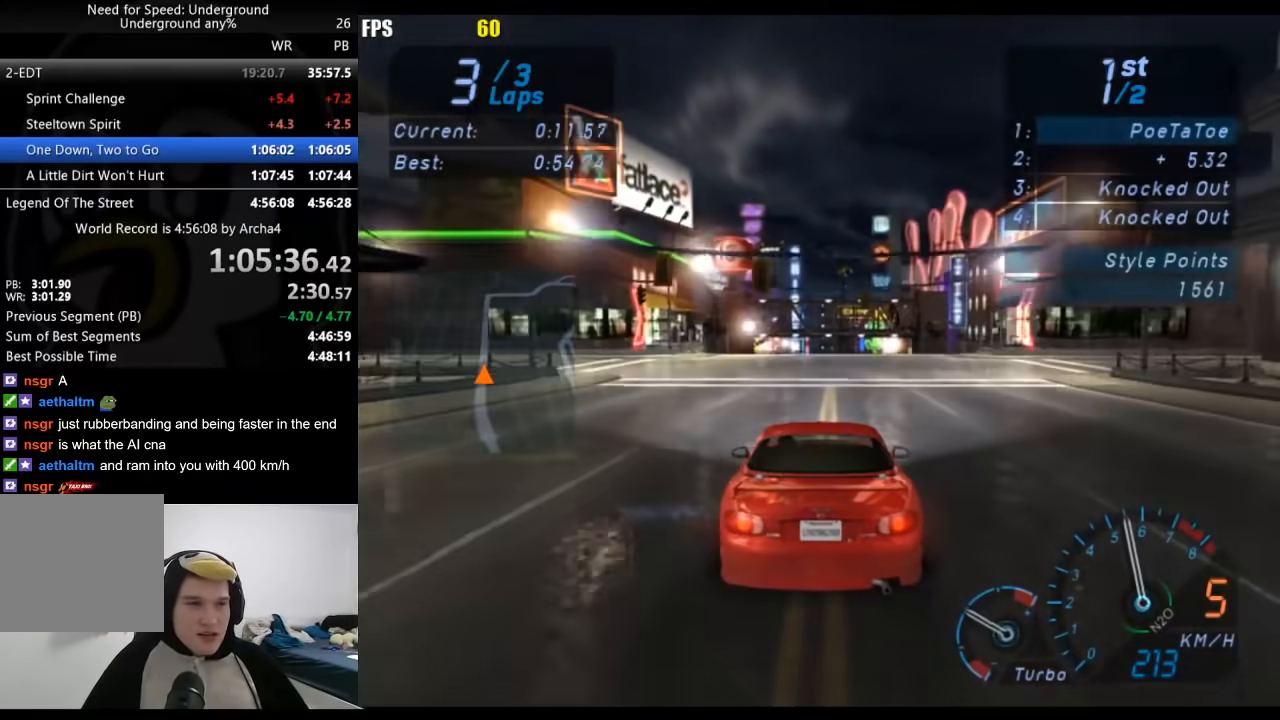
{"buttons": ["R2"], "left_stick": "center", "right_stick": "center", "events": []}
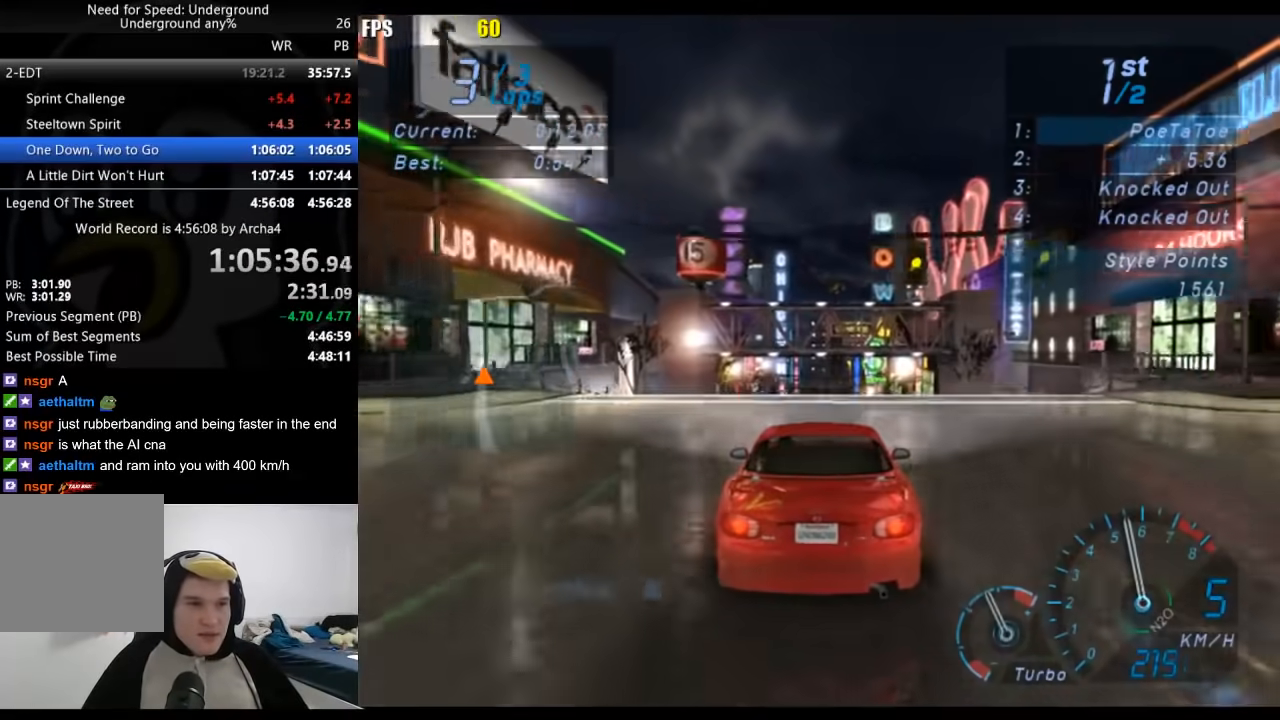
{"buttons": ["R2"], "left_stick": "center", "right_stick": "center", "events": []}
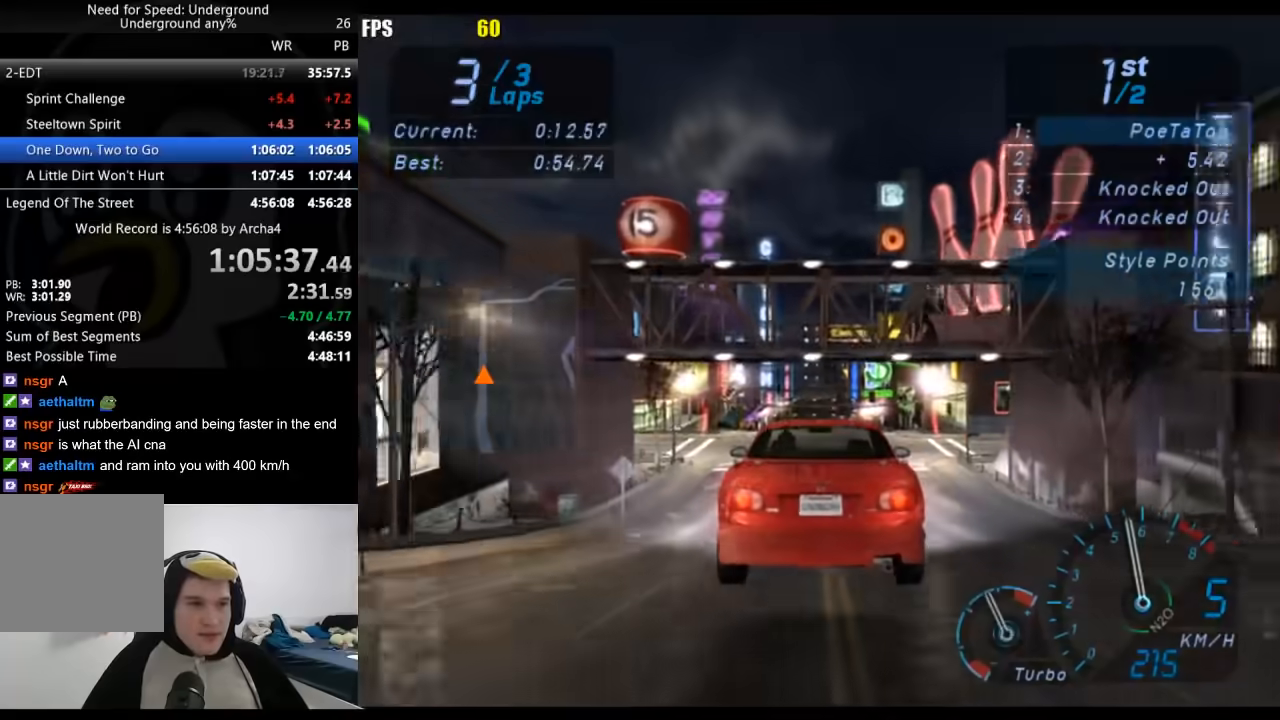
{"buttons": ["R2"], "left_stick": "center", "right_stick": "center", "events": []}
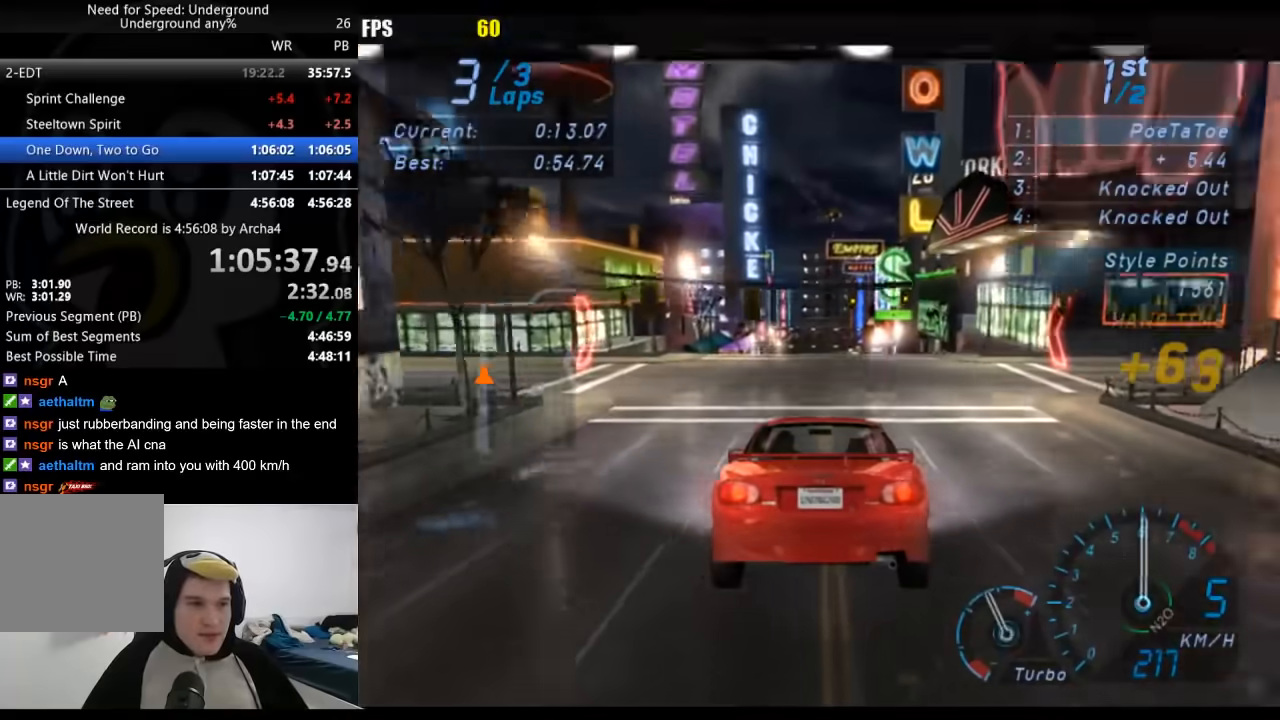
{"buttons": ["R2"], "left_stick": "center", "right_stick": "center", "events": []}
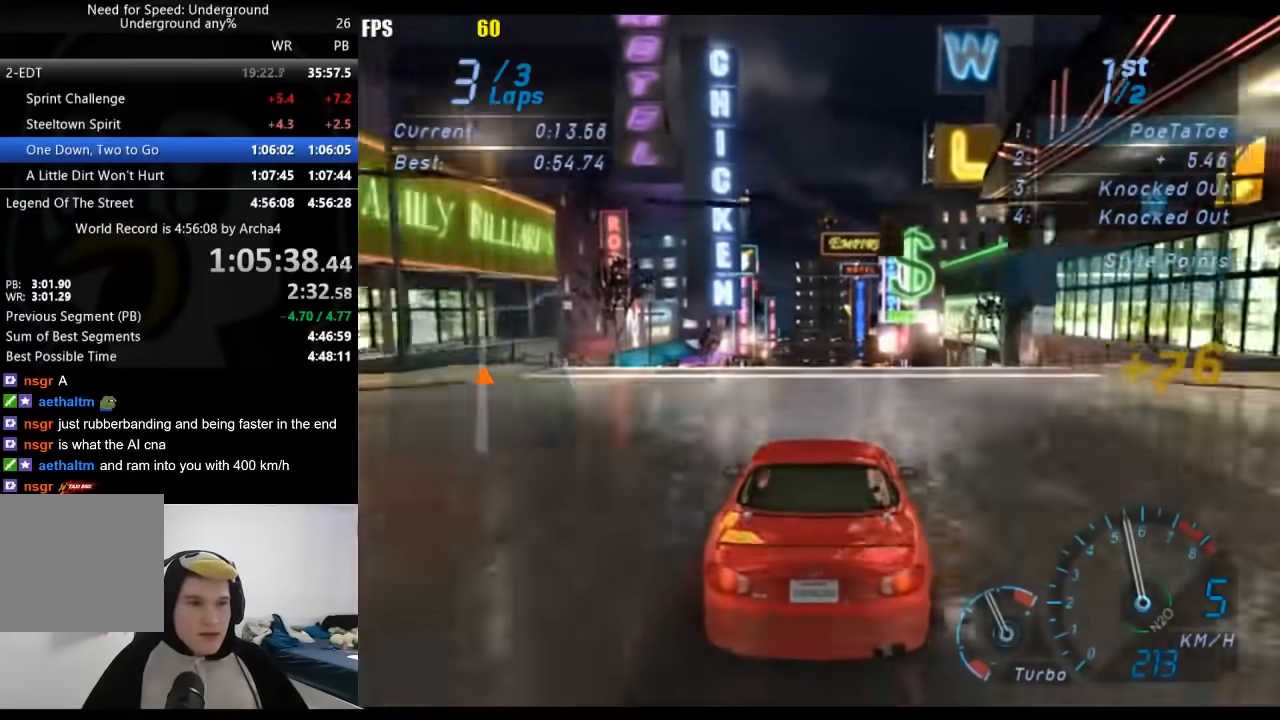
{"buttons": ["R2"], "left_stick": "center", "right_stick": "center", "events": []}
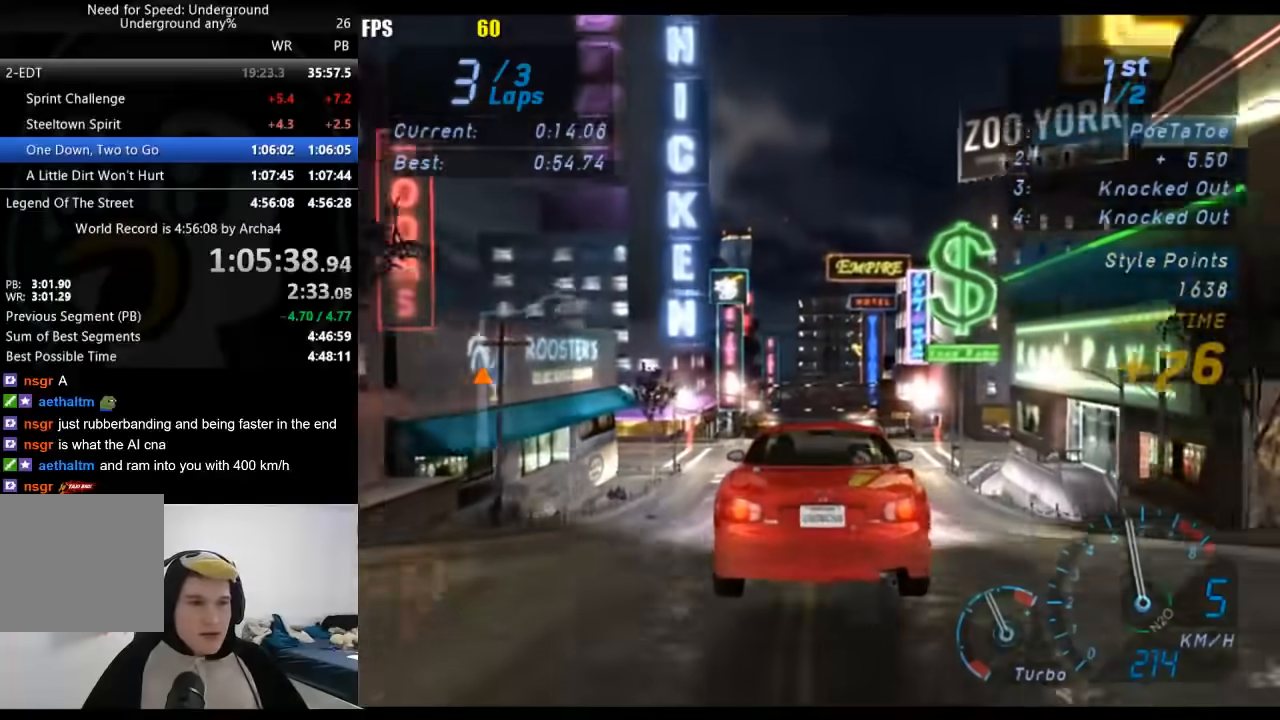
{"buttons": ["R2"], "left_stick": "center", "right_stick": "center", "events": []}
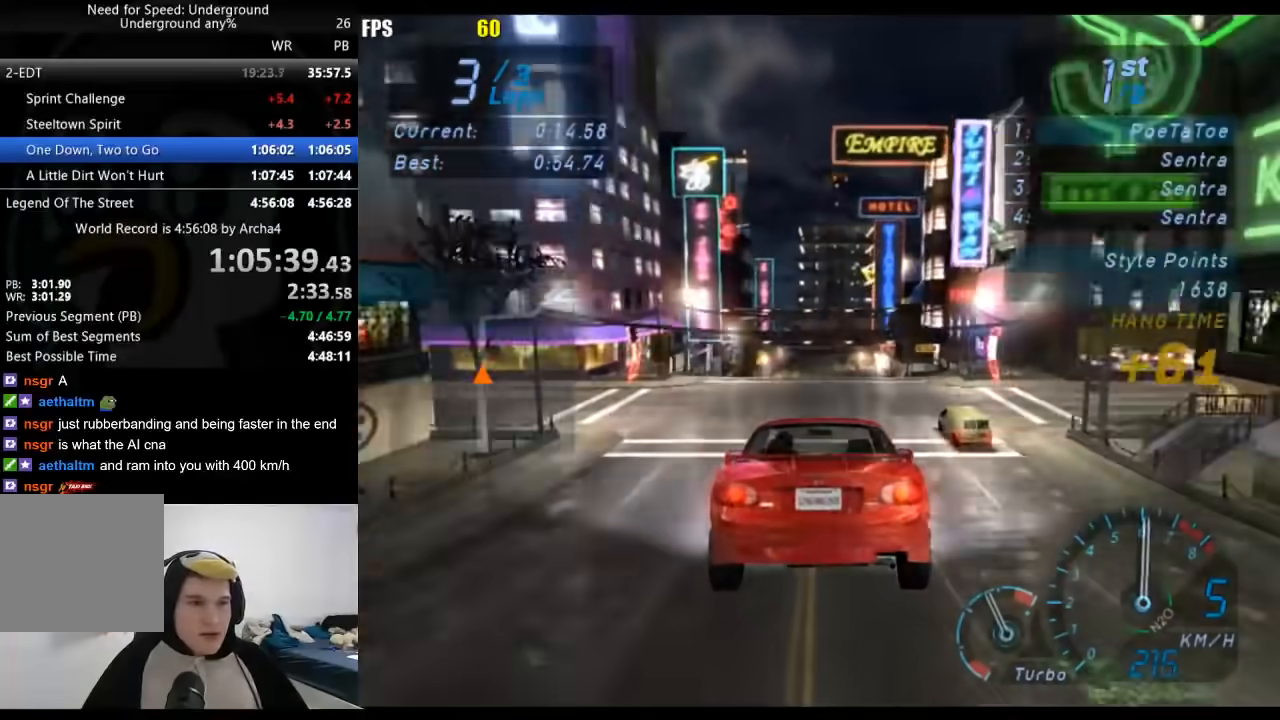
{"buttons": ["R2"], "left_stick": "left", "right_stick": "center", "events": [[433, "left_stick", "left"]]}
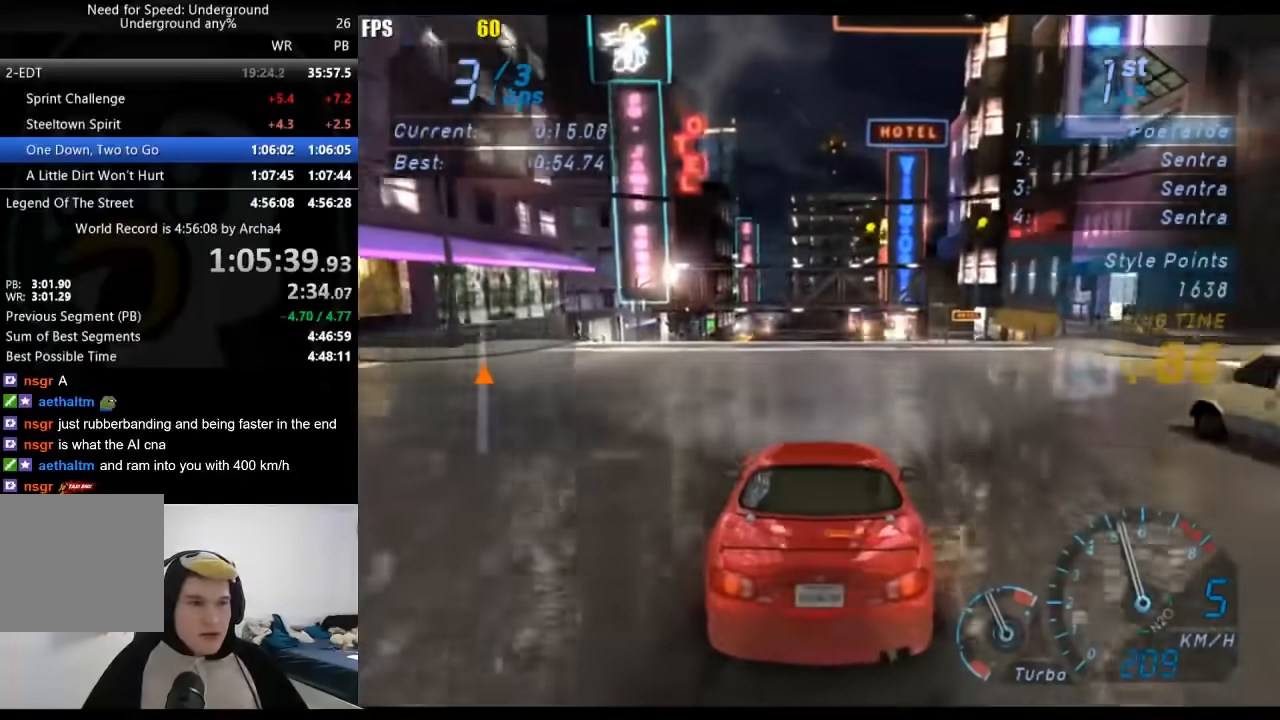
{"buttons": ["R2"], "left_stick": "center", "right_stick": "center", "events": [[117, "left_stick", "center"]]}
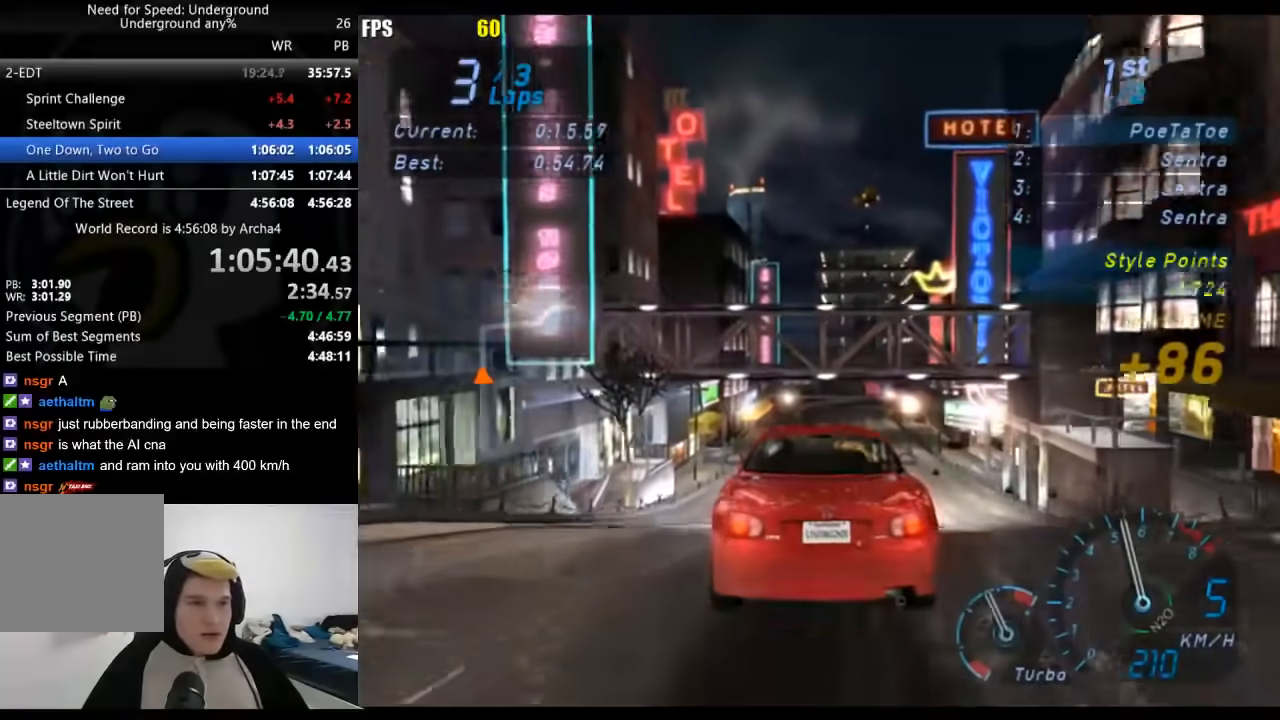
{"buttons": ["R2"], "left_stick": "center", "right_stick": "center", "events": []}
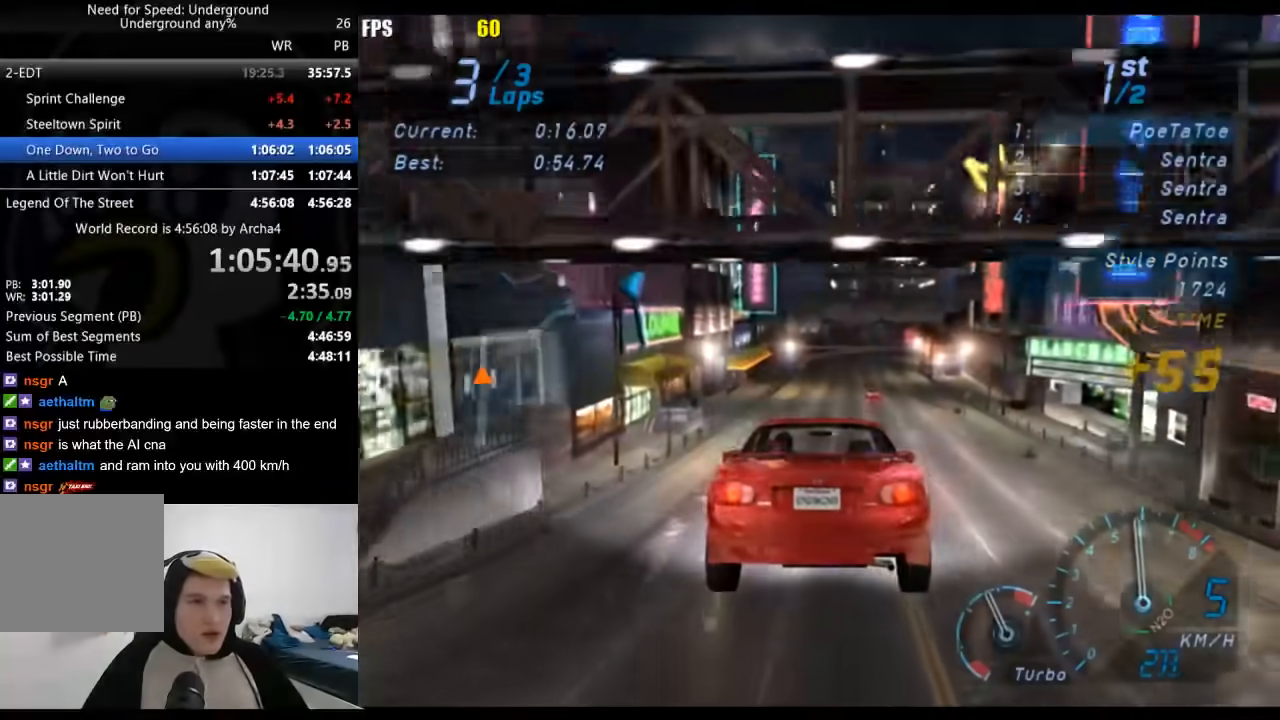
{"buttons": ["R2"], "left_stick": "center", "right_stick": "center", "events": []}
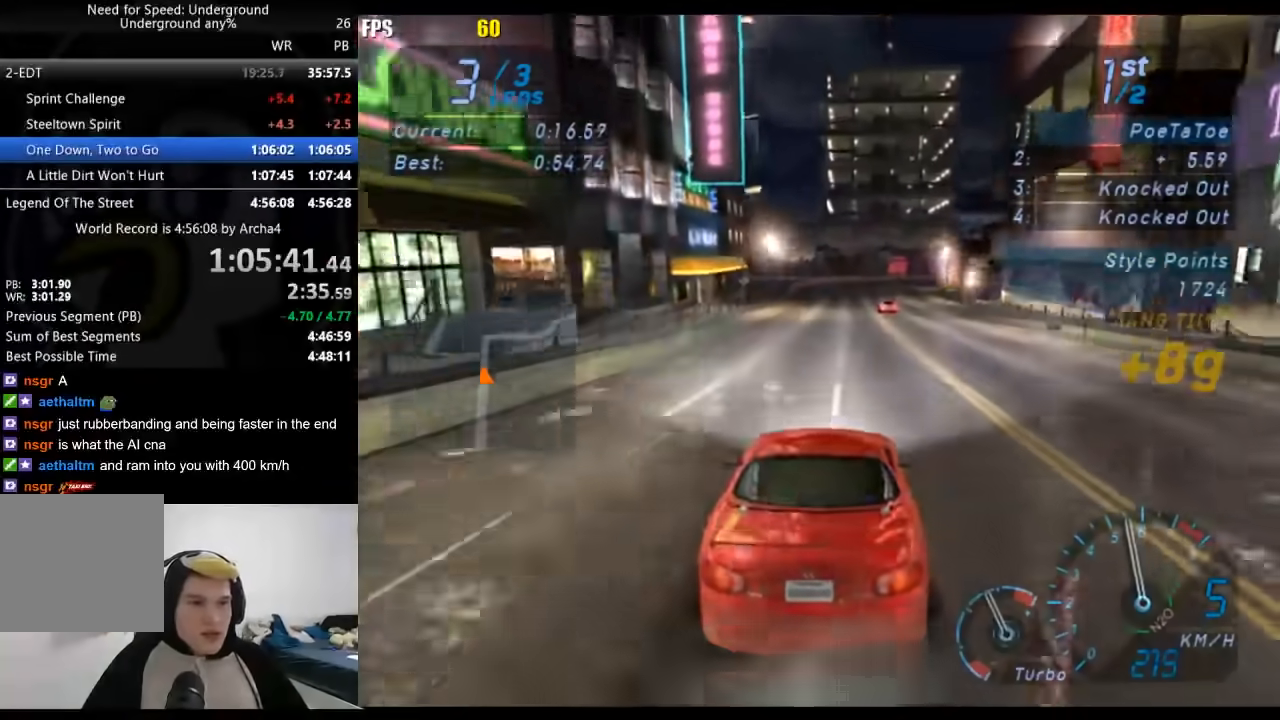
{"buttons": ["R2"], "left_stick": "center", "right_stick": "center", "events": []}
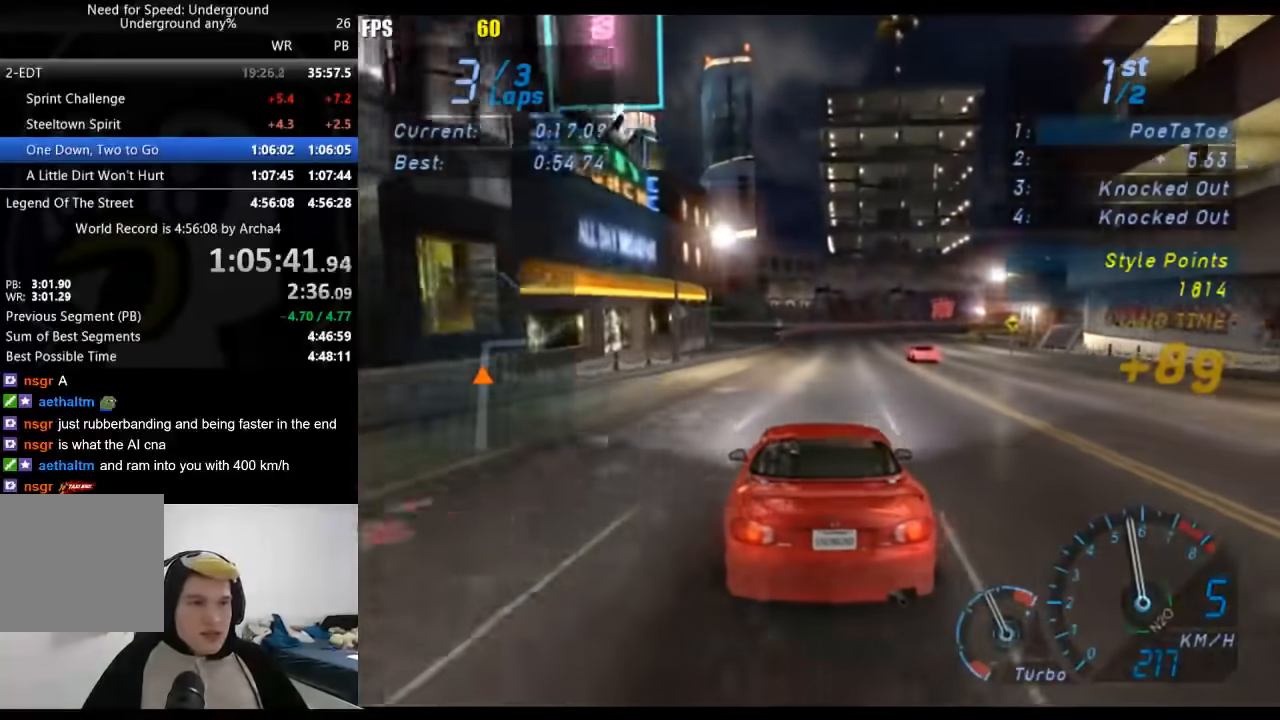
{"buttons": ["R2"], "left_stick": "center", "right_stick": "center", "events": [[300, "left_stick", "right"], [433, "left_stick", "center"]]}
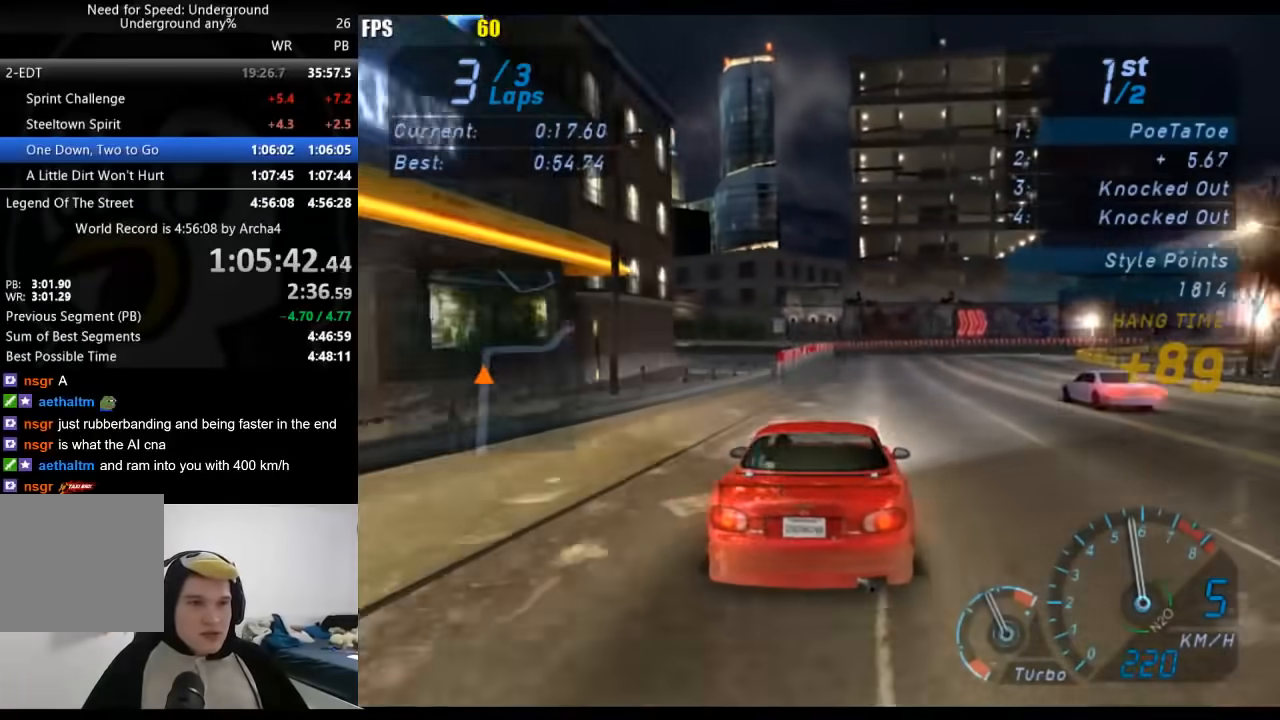
{"buttons": ["R2"], "left_stick": "right", "right_stick": "center", "events": [[17, "left_stick", "right"]]}
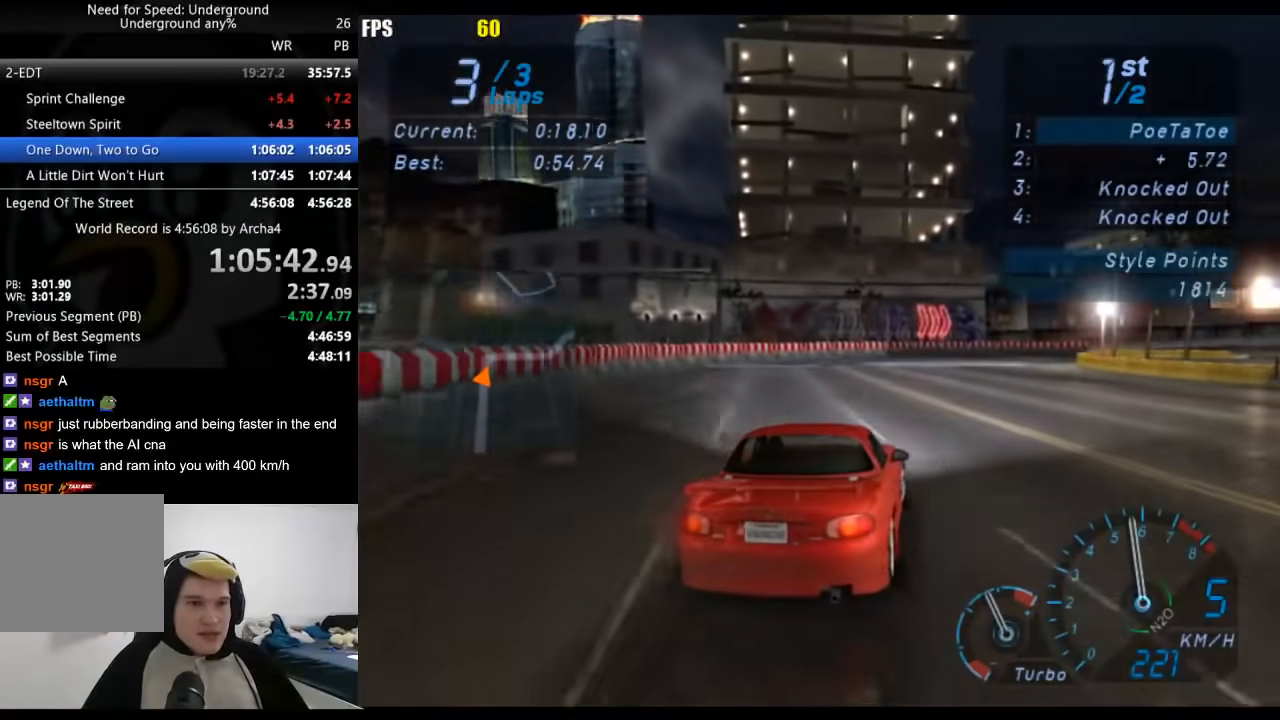
{"buttons": ["R2"], "left_stick": "right", "right_stick": "center", "events": []}
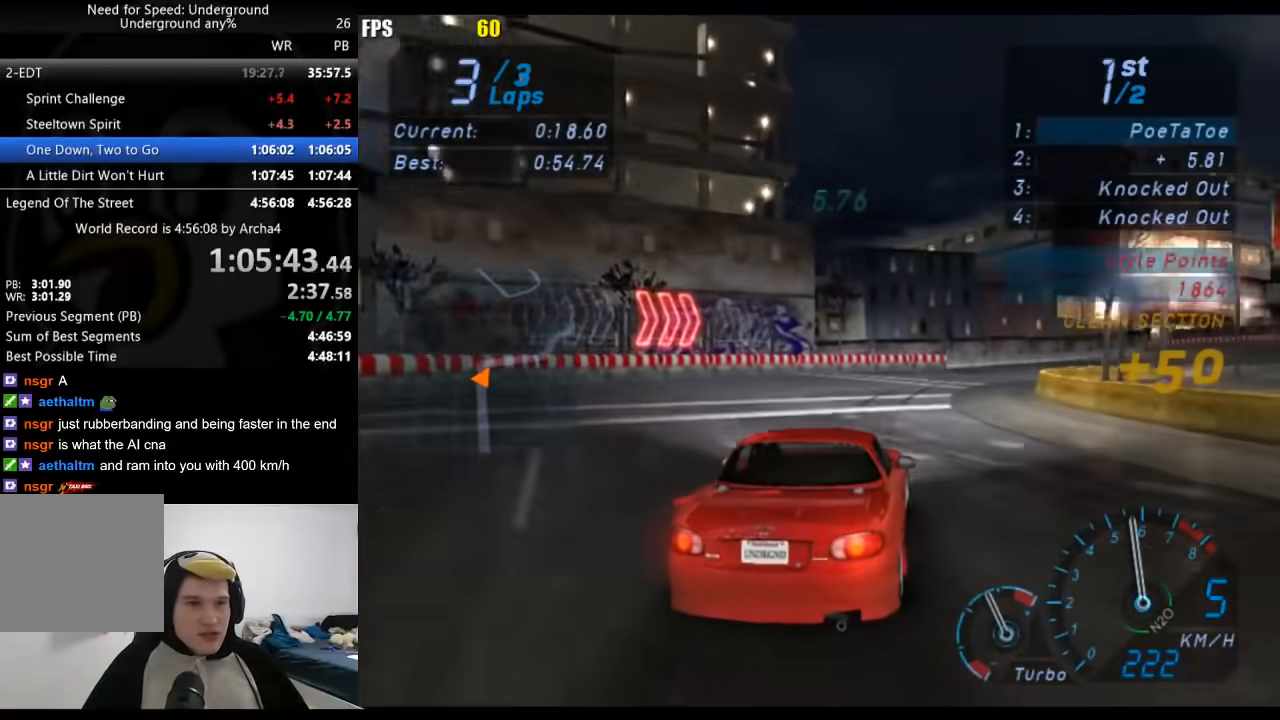
{"buttons": ["R2"], "left_stick": "right", "right_stick": "center", "events": []}
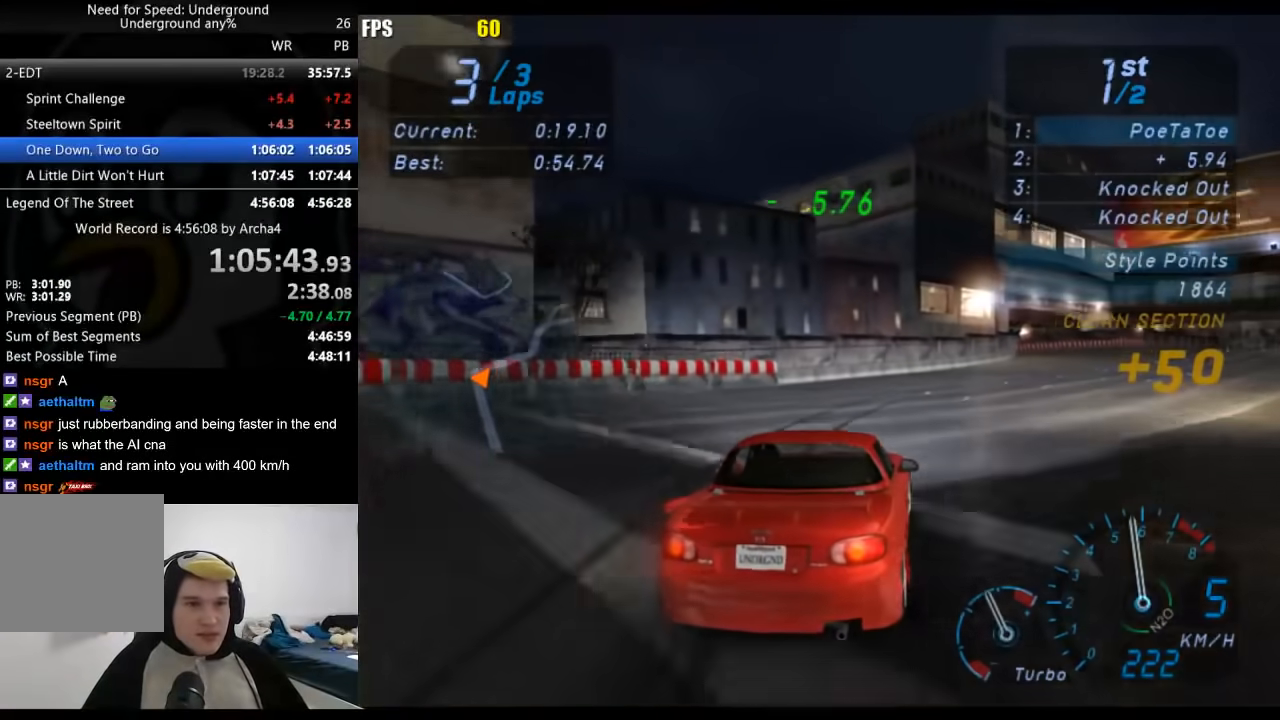
{"buttons": ["R2"], "left_stick": "right", "right_stick": "center", "events": []}
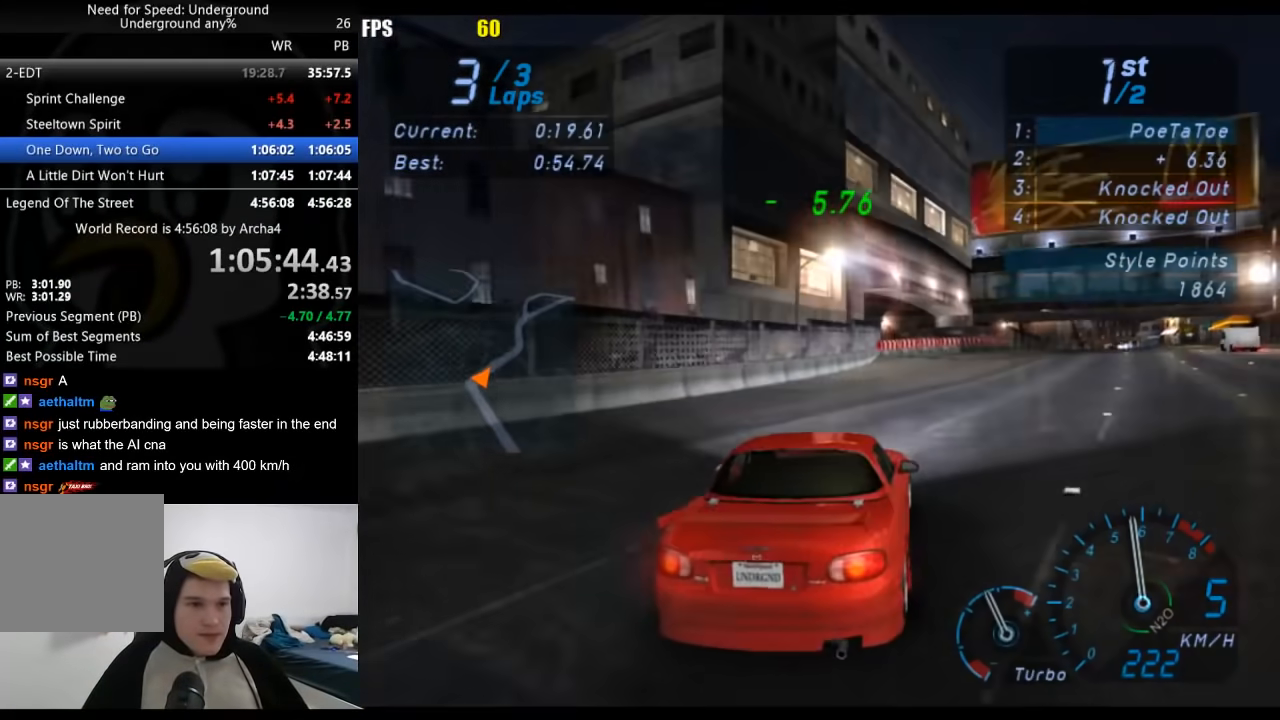
{"buttons": ["R2"], "left_stick": "center", "right_stick": "center", "events": [[200, "left_stick", "center"], [350, "left_stick", "right"], [500, "left_stick", "center"]]}
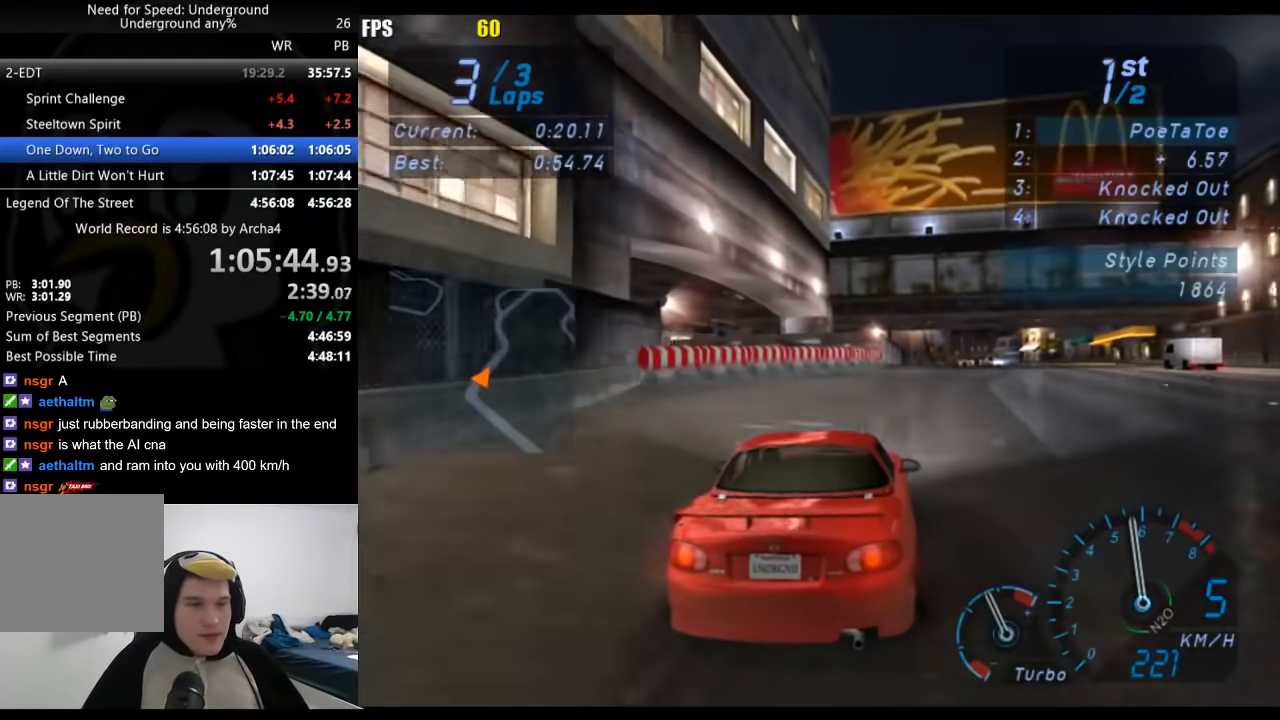
{"buttons": ["R2"], "left_stick": "center", "right_stick": "center", "events": [[133, "left_stick", "right"], [250, "left_stick", "center"]]}
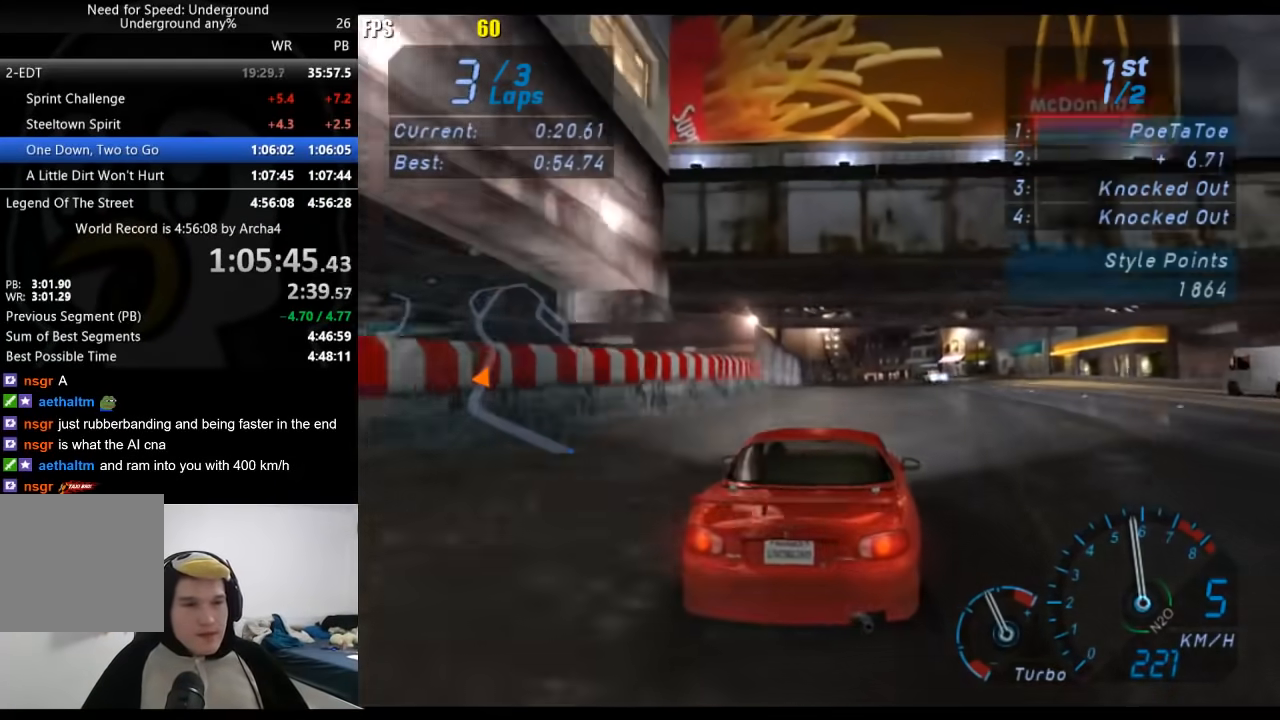
{"buttons": ["R2"], "left_stick": "center", "right_stick": "center", "events": []}
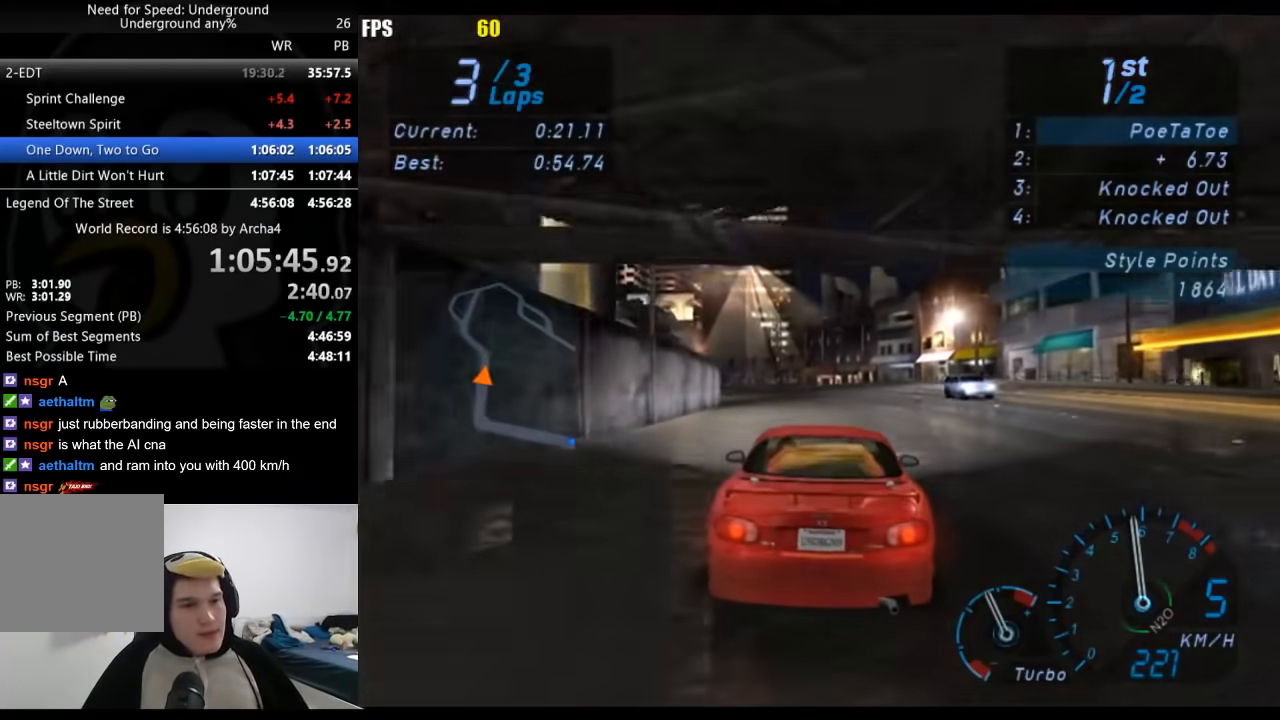
{"buttons": ["R2"], "left_stick": "down-left", "right_stick": "center", "events": [[50, "left_stick", "down-left"], [167, "left_stick", "center"], [250, "left_stick", "down-left"]]}
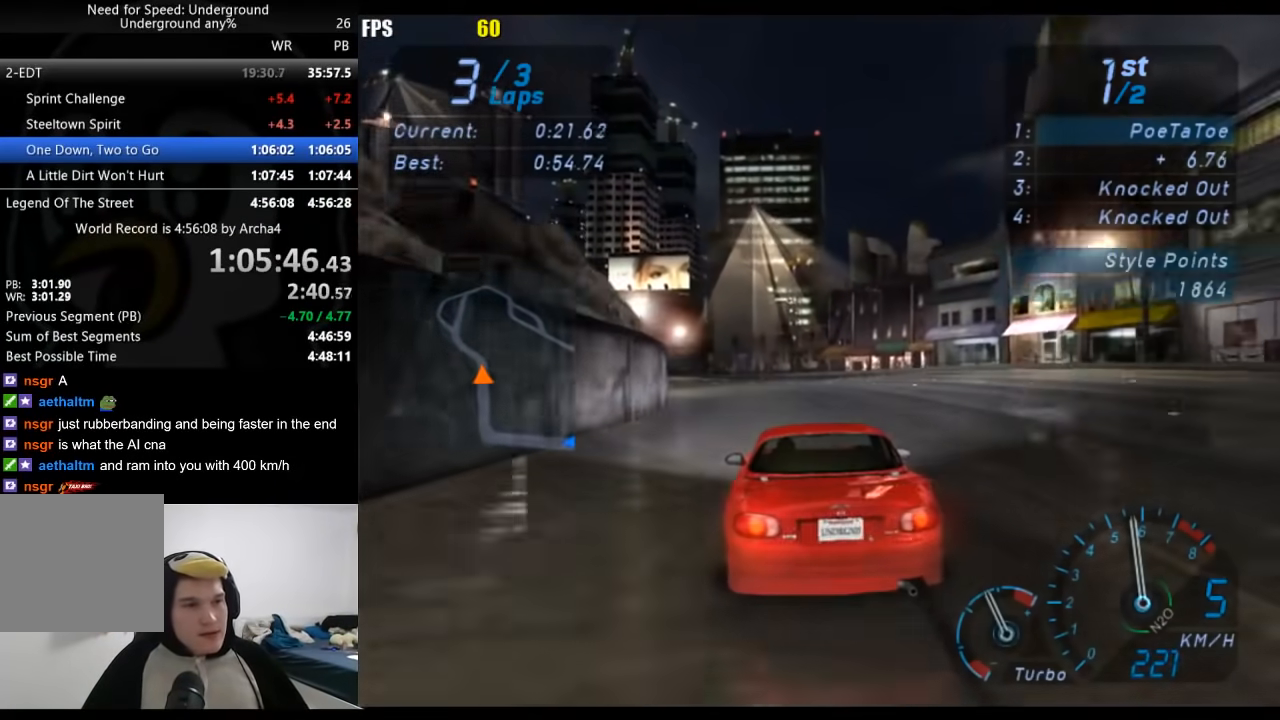
{"buttons": ["R2"], "left_stick": "down-left", "right_stick": "center", "events": []}
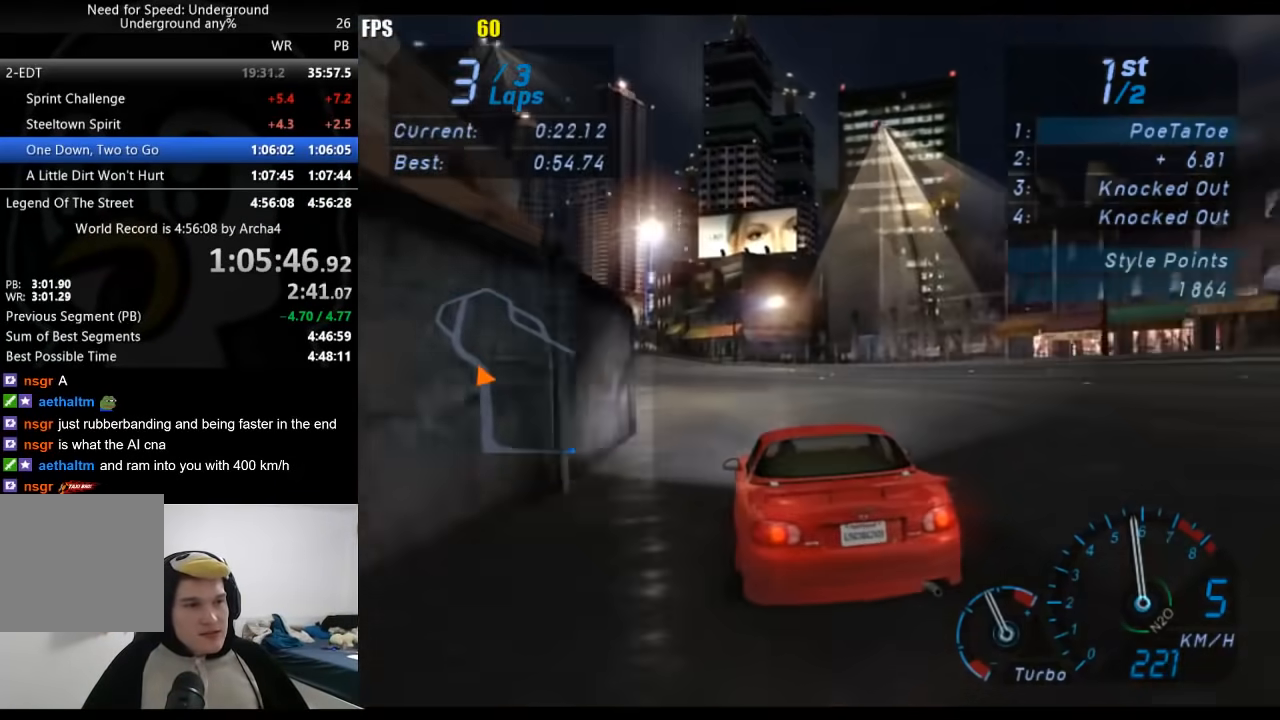
{"buttons": ["R2"], "left_stick": "center", "right_stick": "center", "events": [[83, "left_stick", "center"], [167, "left_stick", "down-left"], [383, "left_stick", "center"]]}
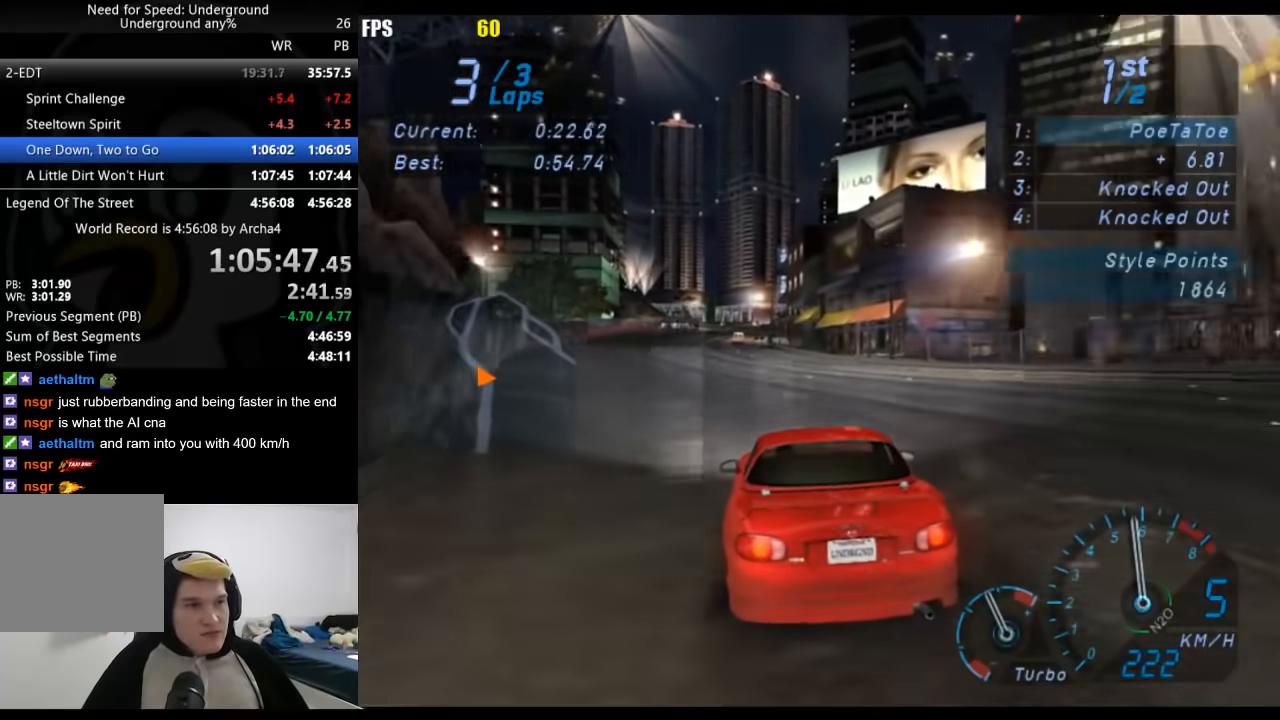
{"buttons": ["R2"], "left_stick": "center", "right_stick": "center", "events": [[83, "left_stick", "down-left"], [200, "left_stick", "center"]]}
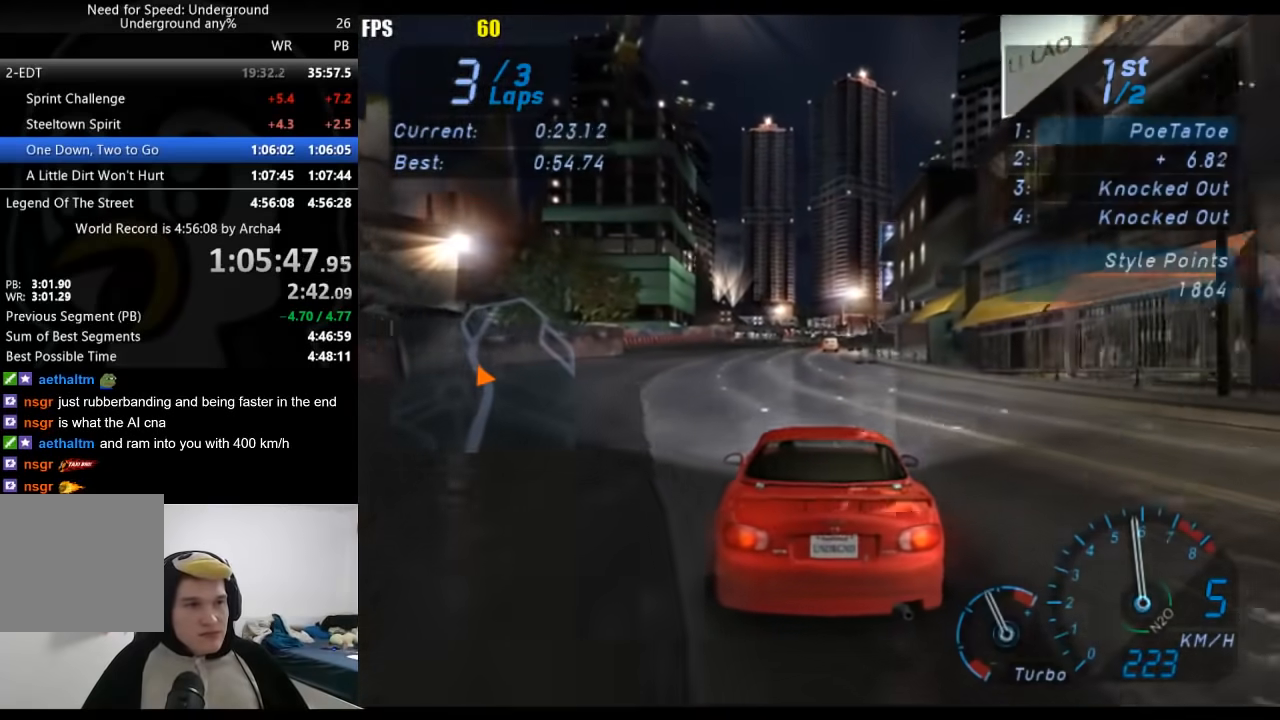
{"buttons": ["R2"], "left_stick": "center", "right_stick": "center", "events": []}
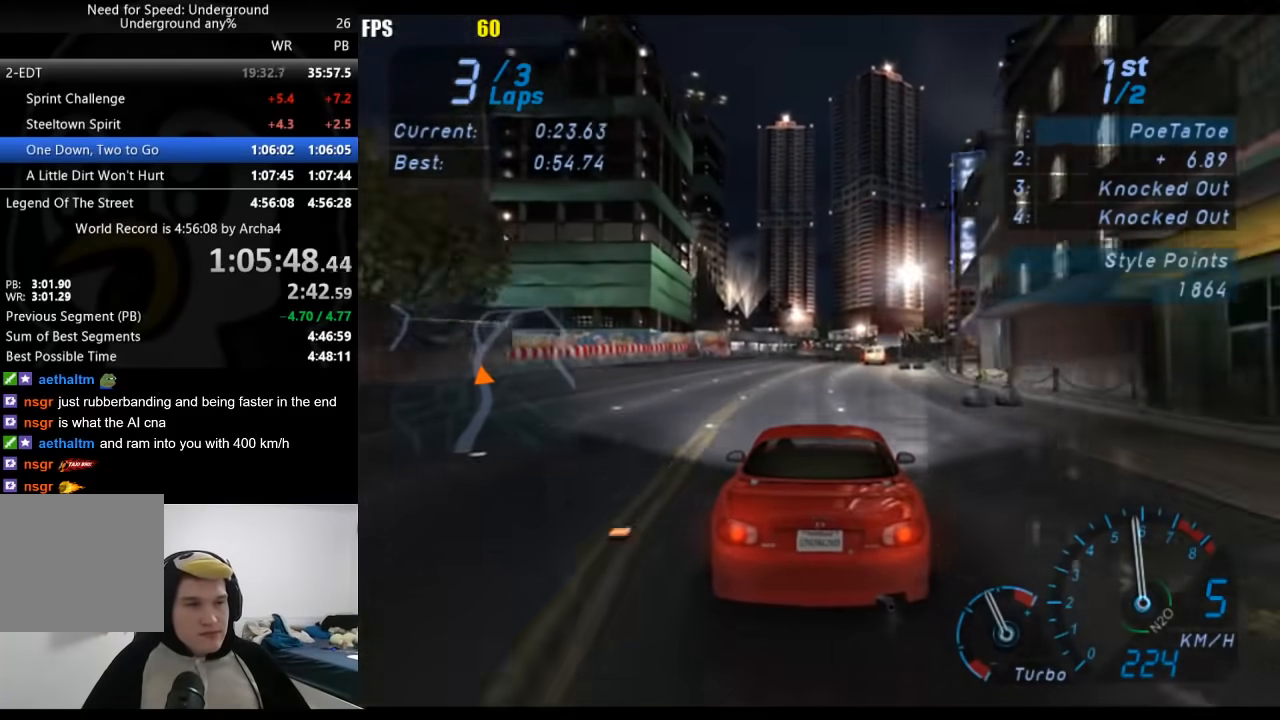
{"buttons": ["R2"], "left_stick": "center", "right_stick": "center", "events": []}